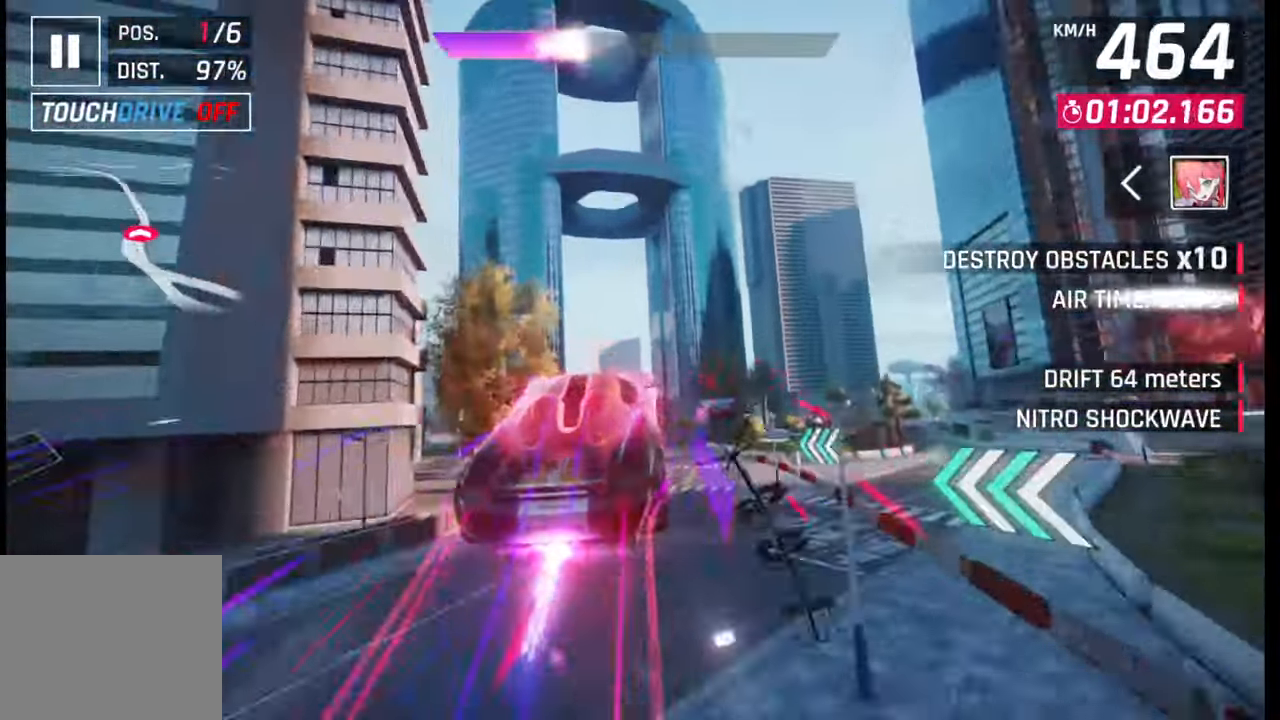
Gameplay with a controller (PlayStation layout); each line is a JSON object with the inputs held at the frame after it. "events" lists button and stick changes between this image and that frame as [ms after this image, input, new state], when the widget could be followed in between.
{"buttons": ["CROSS"], "left_stick": "left", "right_stick": "center", "events": [[17, "R1", "down"], [100, "CROSS", "up"], [100, "R1", "up"], [167, "CROSS", "down"], [183, "R1", "down"], [267, "CROSS", "up"], [267, "R1", "up"], [267, "left_stick", "left"], [333, "CROSS", "down"], [350, "R1", "down"], [433, "CROSS", "up"], [433, "R1", "up"], [500, "CROSS", "down"]]}
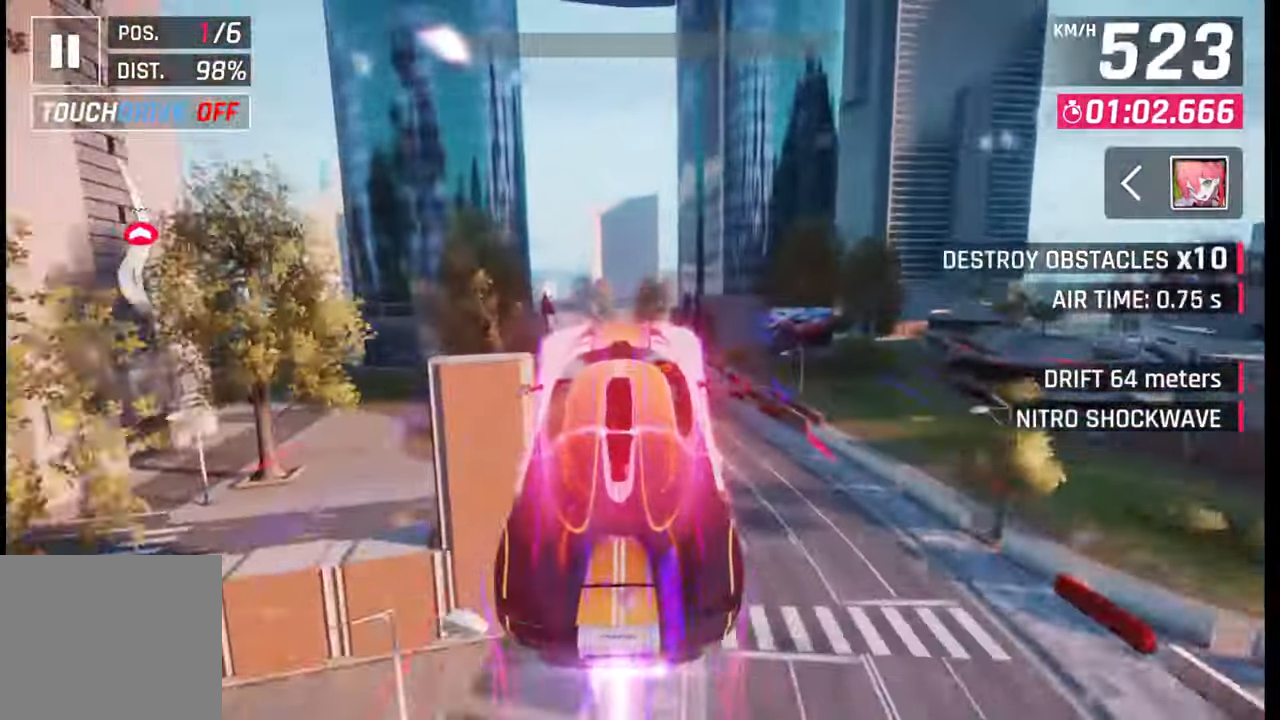
{"buttons": ["CROSS", "R1"], "left_stick": "left", "right_stick": "center", "events": [[17, "R1", "down"], [100, "CROSS", "up"], [100, "R1", "up"], [167, "R1", "down"], [183, "CROSS", "down"], [250, "CROSS", "up"], [250, "R1", "up"], [350, "CROSS", "down"], [350, "R1", "down"], [400, "CROSS", "up"], [417, "R1", "up"], [483, "R1", "down"], [500, "CROSS", "down"]]}
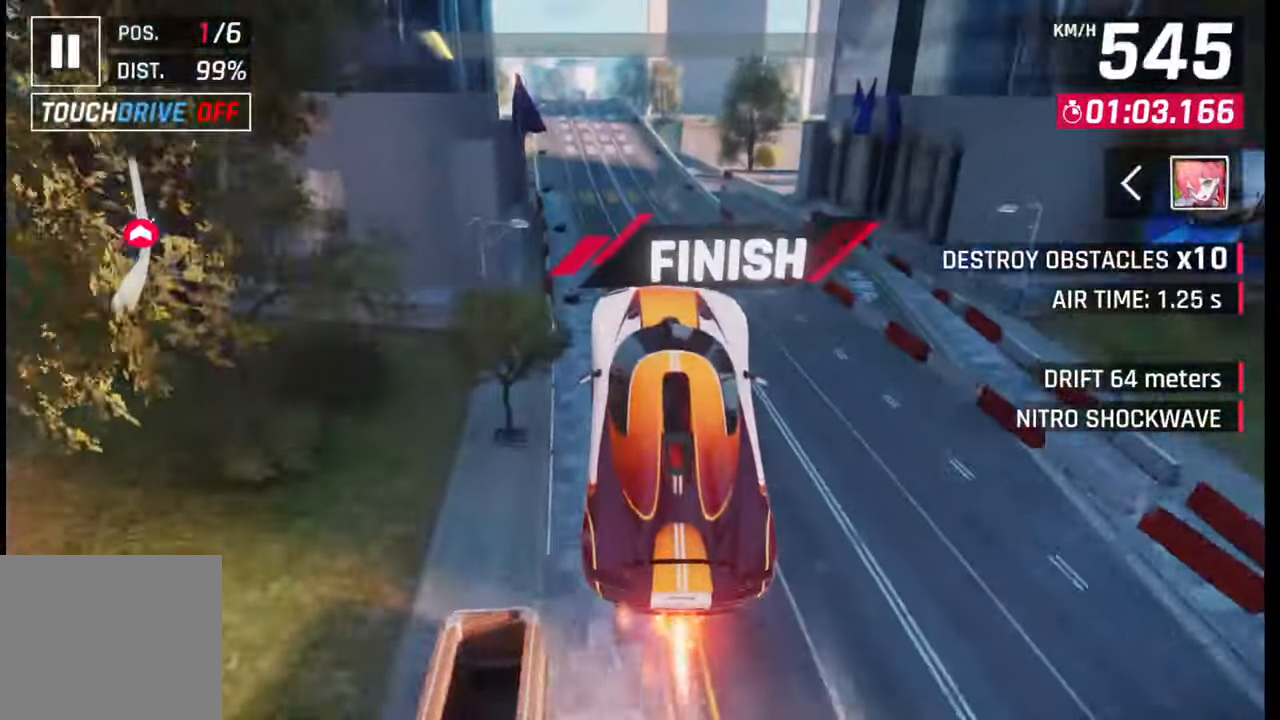
{"buttons": [], "left_stick": "center", "right_stick": "center", "events": [[100, "CROSS", "up"], [100, "R1", "up"], [300, "SQUARE", "down"], [317, "left_stick", "center"], [333, "SQUARE", "up"], [417, "R1", "down"], [433, "CROSS", "down"], [483, "CROSS", "up"], [483, "R1", "up"]]}
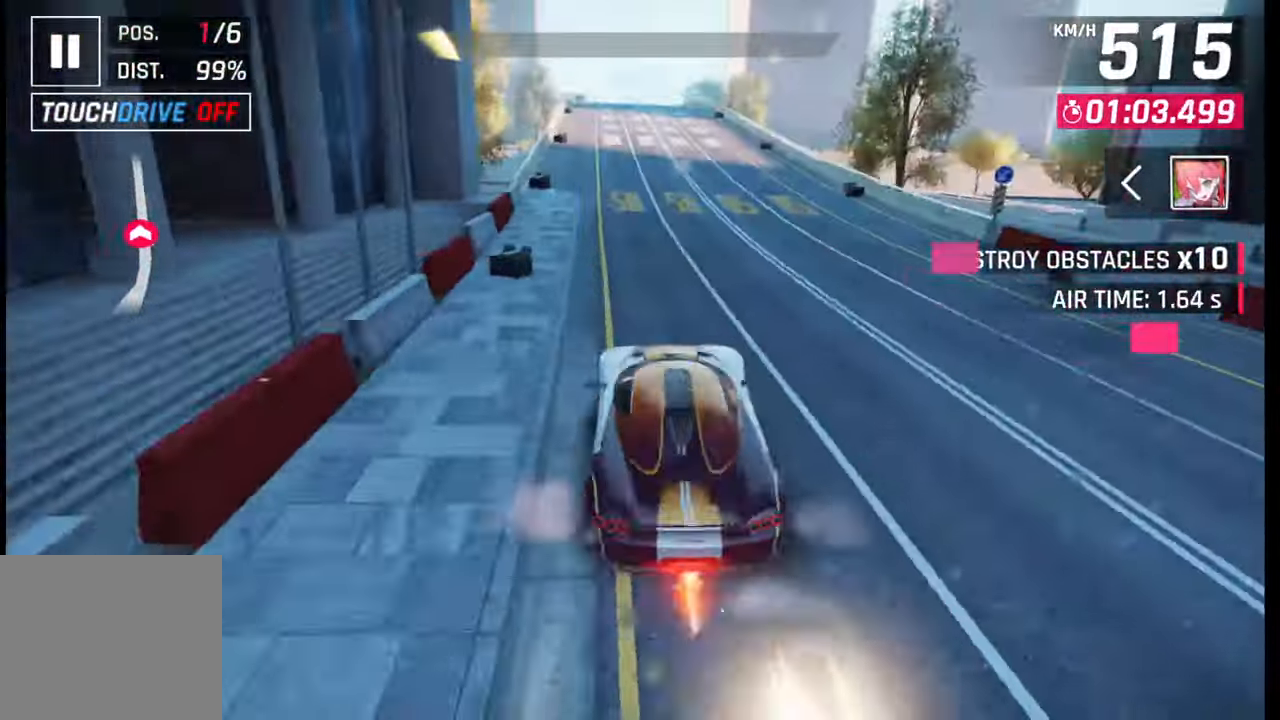
{"buttons": ["SQUARE"], "left_stick": "left", "right_stick": "center", "events": [[33, "left_stick", "left"], [167, "SQUARE", "down"], [200, "CROSS", "down"], [200, "SQUARE", "up"], [217, "CROSS", "up"], [500, "SQUARE", "down"]]}
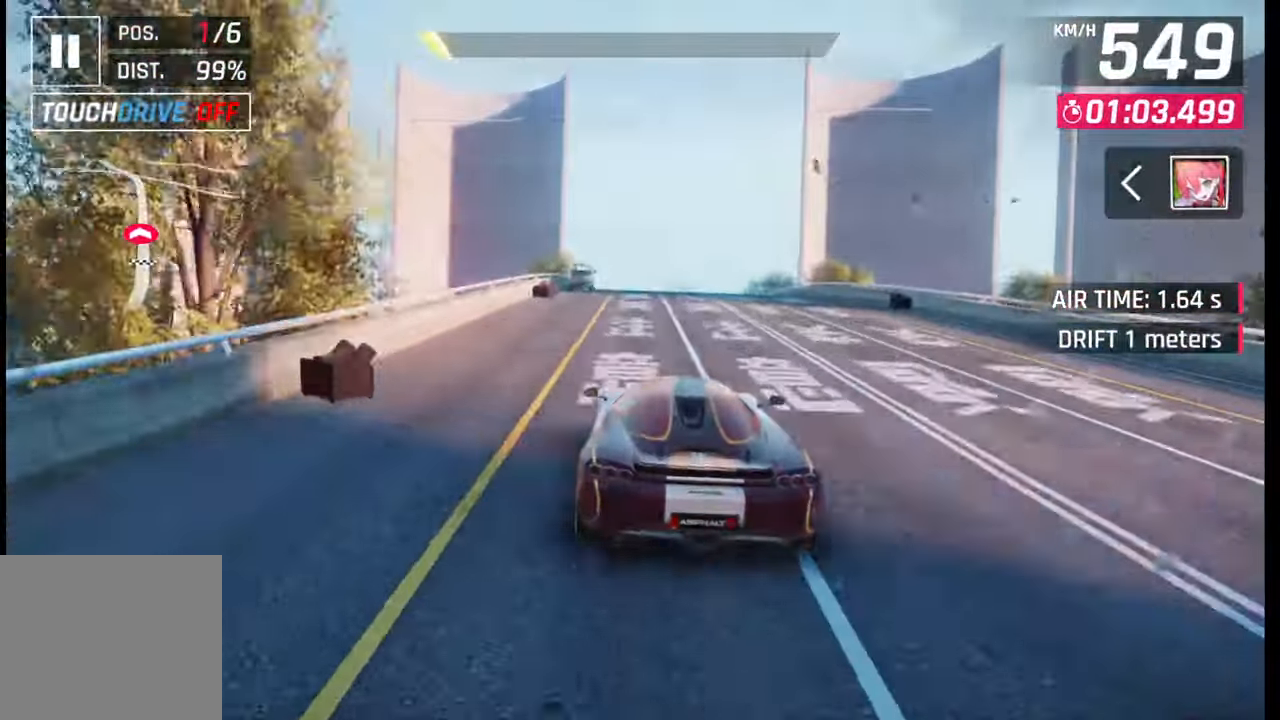
{"buttons": [], "left_stick": "center", "right_stick": "center", "events": [[17, "CROSS", "down"], [33, "SQUARE", "up"], [50, "CROSS", "up"], [217, "left_stick", "center"], [383, "SQUARE", "down"], [450, "SQUARE", "up"]]}
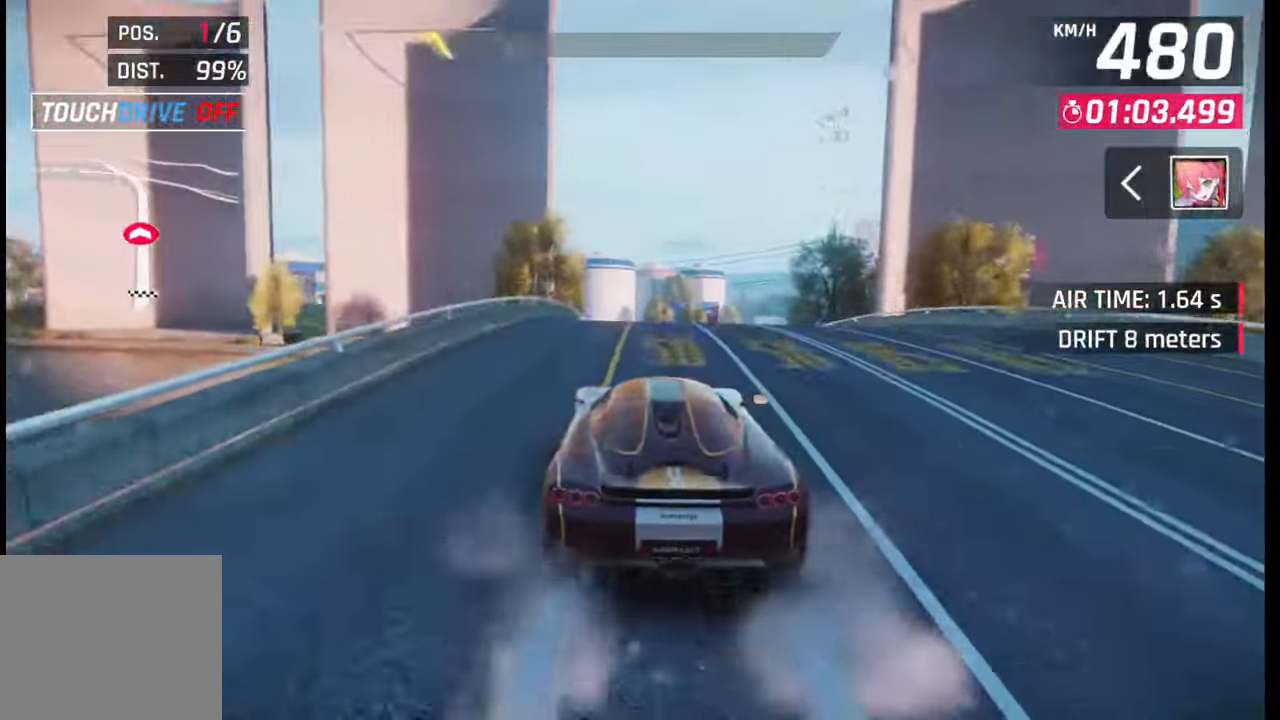
{"buttons": [], "left_stick": "center", "right_stick": "center", "events": [[250, "R1", "down"], [267, "CROSS", "down"], [350, "CROSS", "up"], [350, "R1", "up"]]}
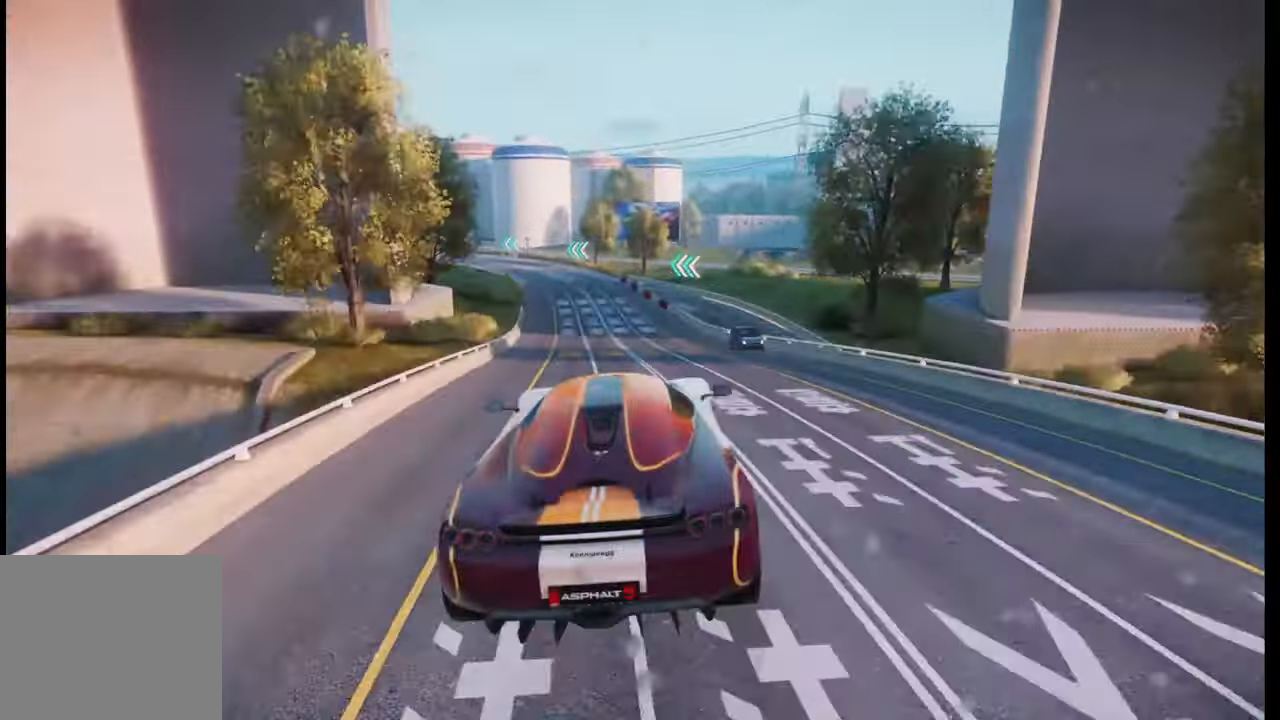
{"buttons": [], "left_stick": "center", "right_stick": "center", "events": []}
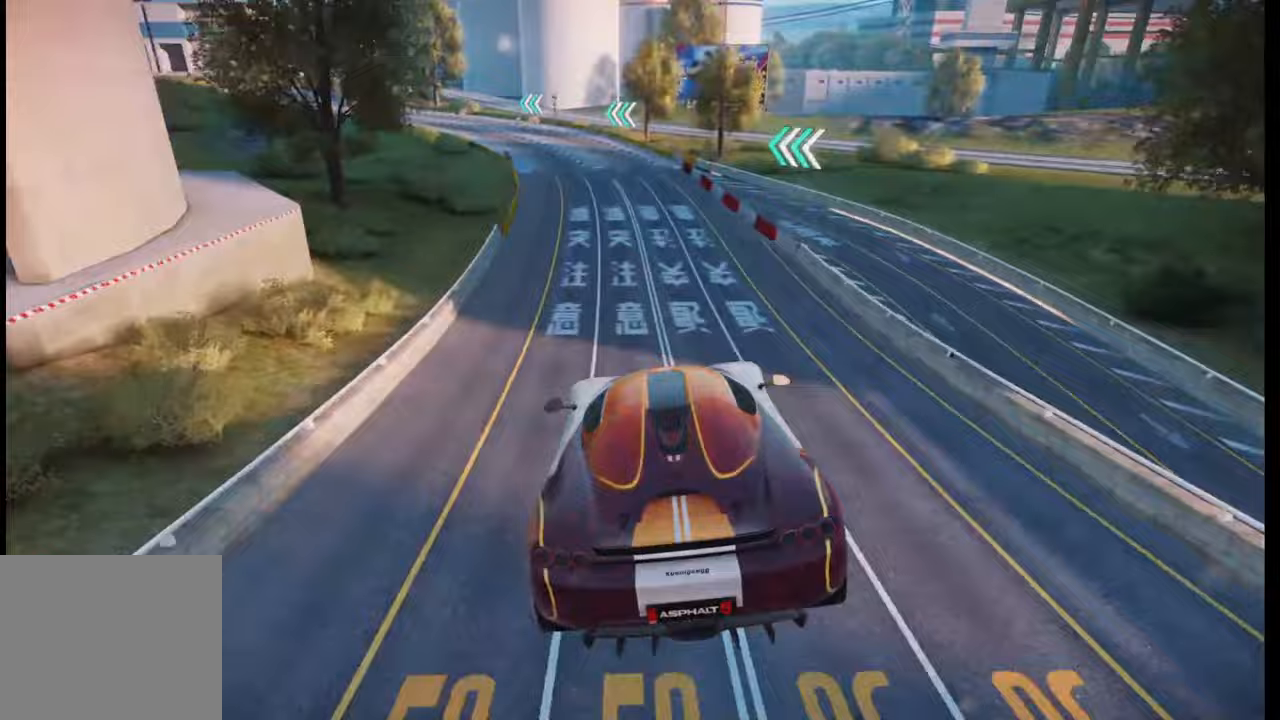
{"buttons": [], "left_stick": "center", "right_stick": "center", "events": []}
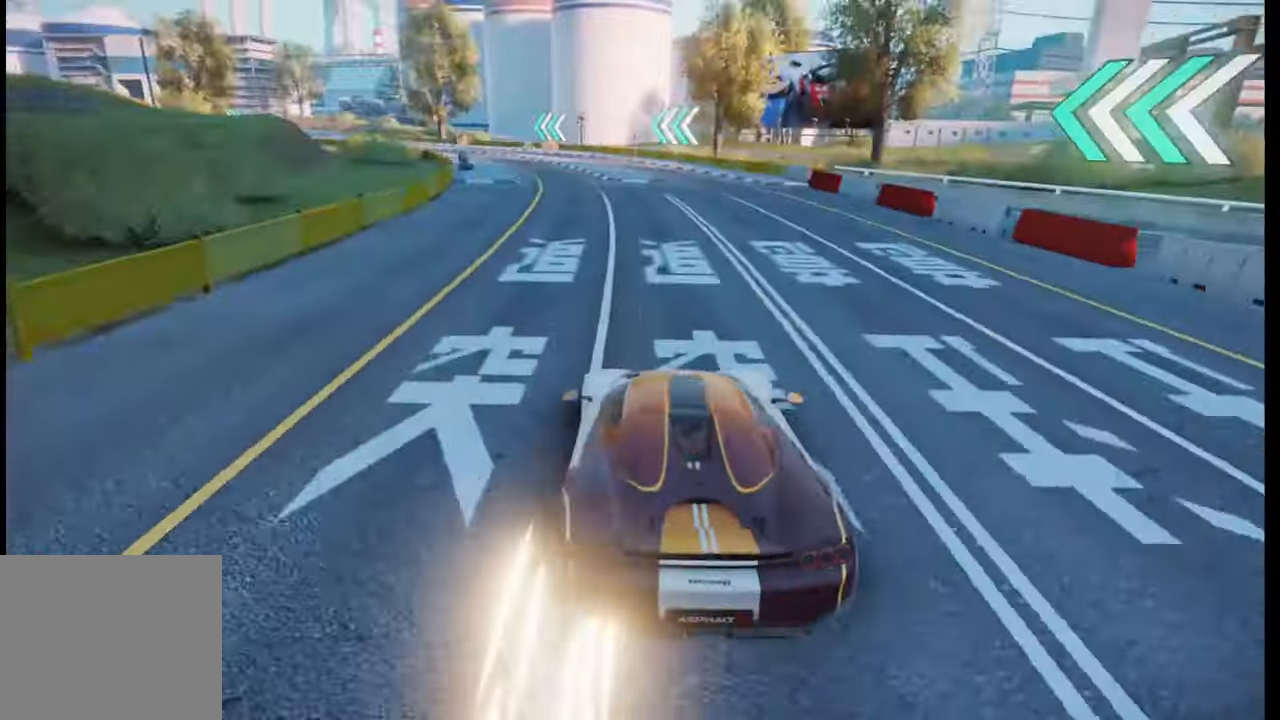
{"buttons": [], "left_stick": "center", "right_stick": "center", "events": []}
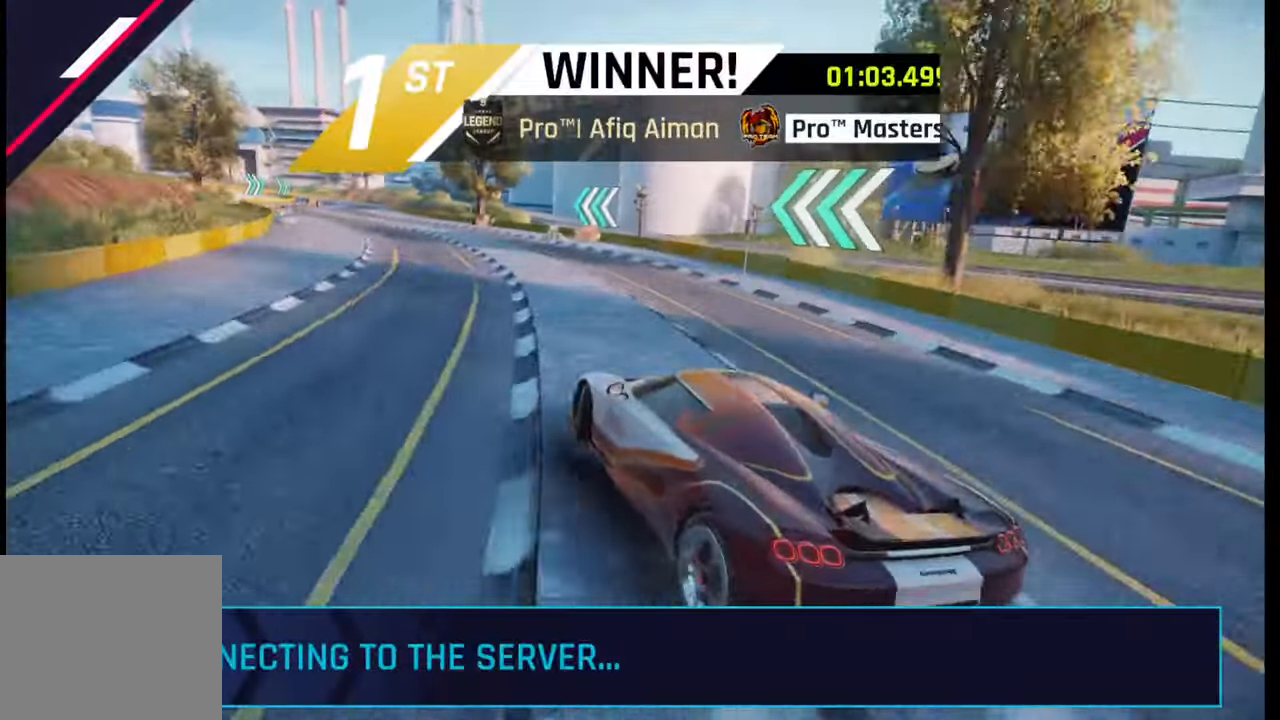
{"buttons": [], "left_stick": "center", "right_stick": "center", "events": []}
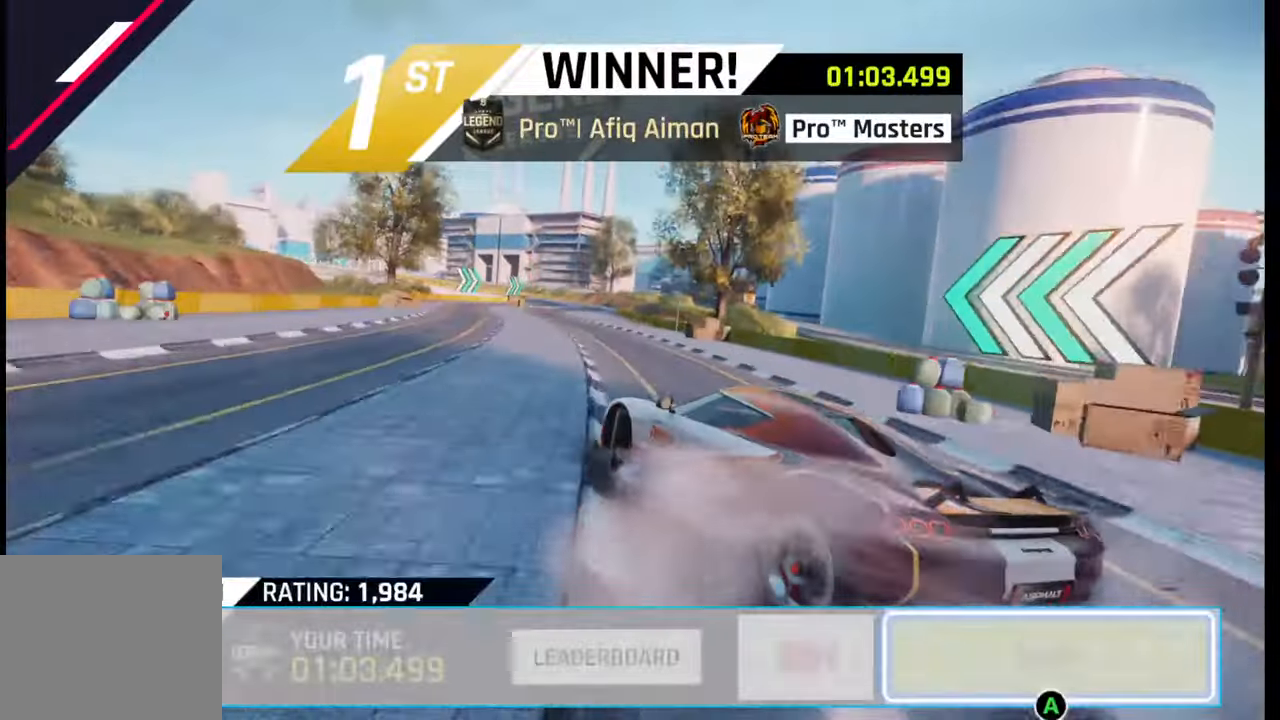
{"buttons": [], "left_stick": "center", "right_stick": "center", "events": []}
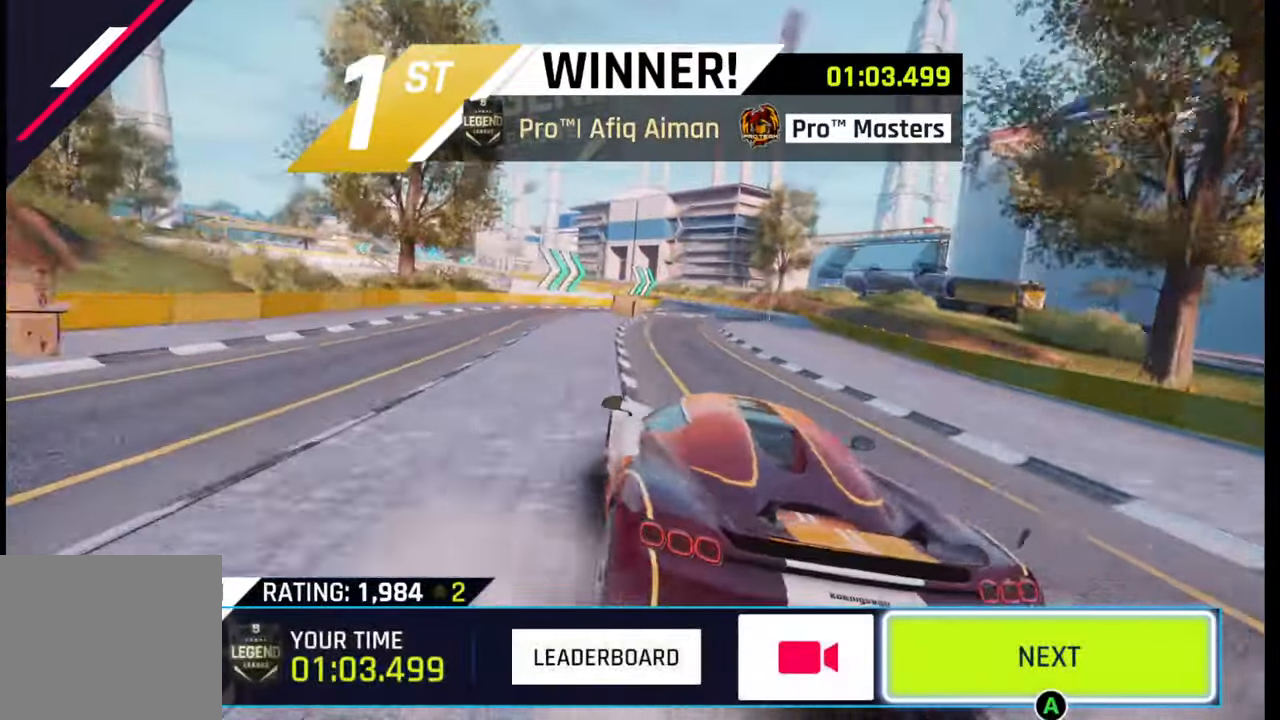
{"buttons": [], "left_stick": "center", "right_stick": "center", "events": []}
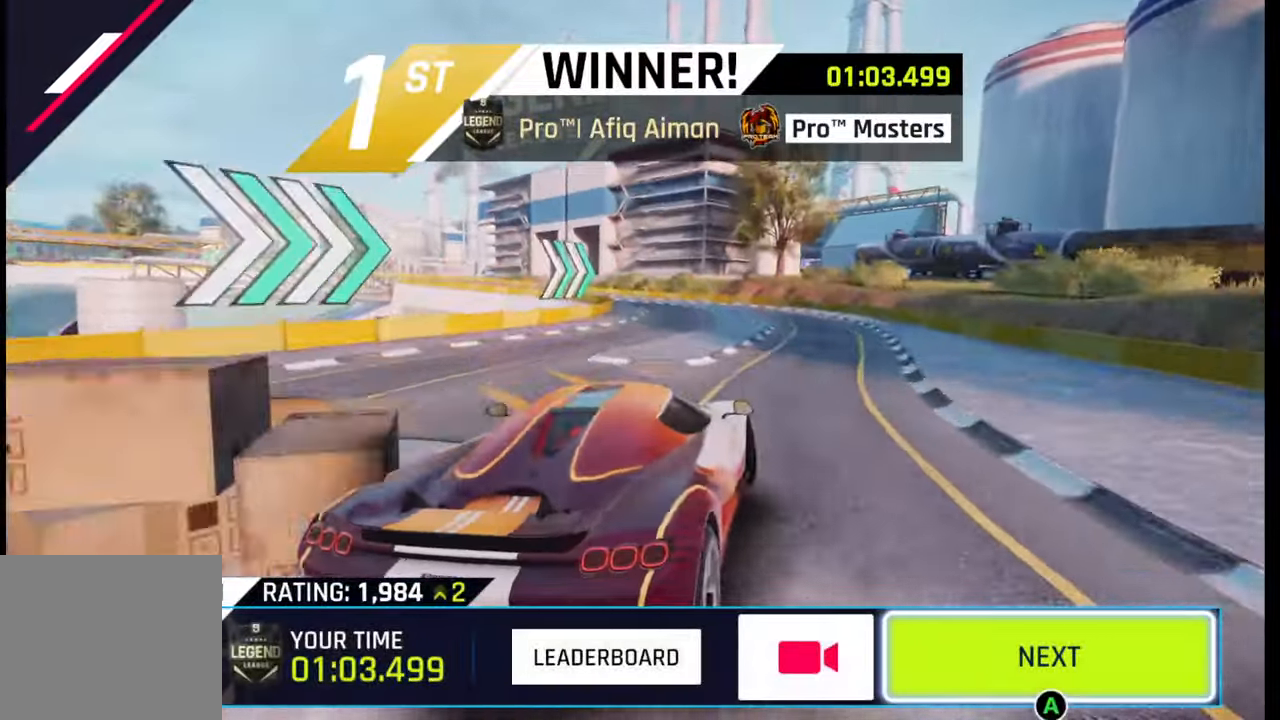
{"buttons": [], "left_stick": "center", "right_stick": "center", "events": [[150, "CIRCLE", "down"], [183, "CIRCLE", "up"], [317, "CIRCLE", "down"], [467, "CIRCLE", "up"]]}
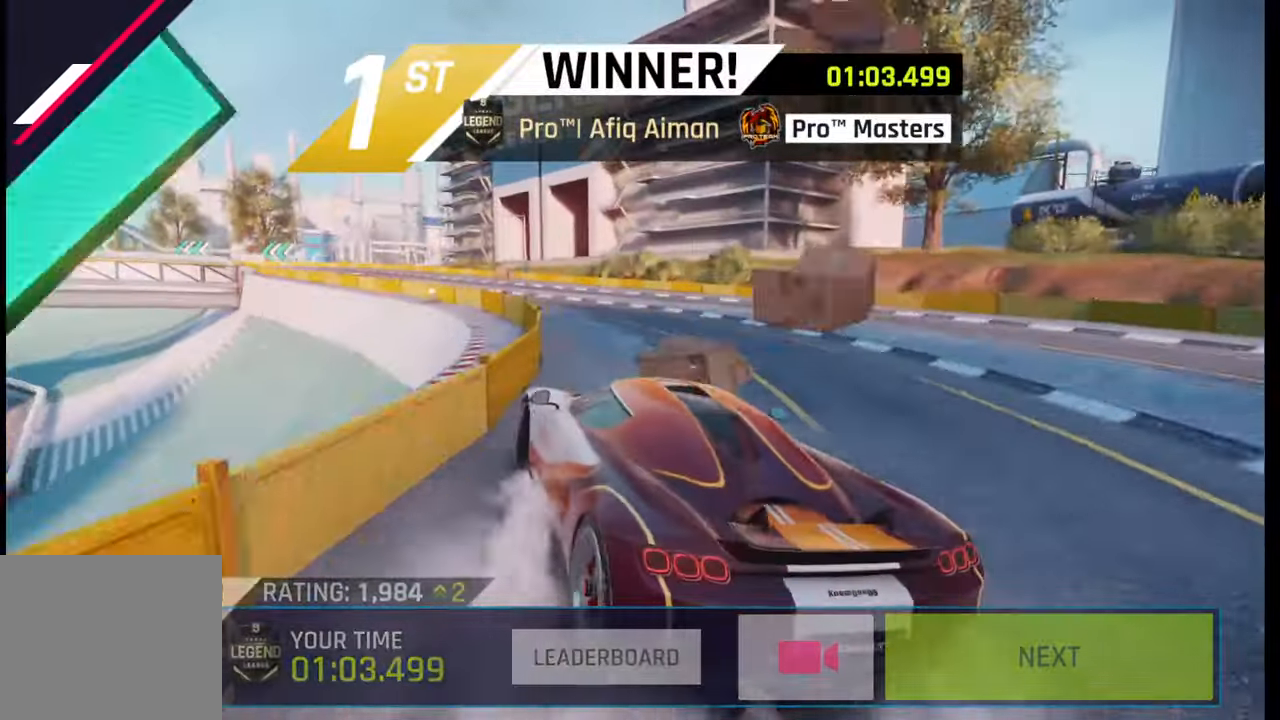
{"buttons": [], "left_stick": "center", "right_stick": "center", "events": [[67, "CIRCLE", "down"], [200, "CIRCLE", "up"], [317, "CIRCLE", "down"], [417, "CIRCLE", "up"]]}
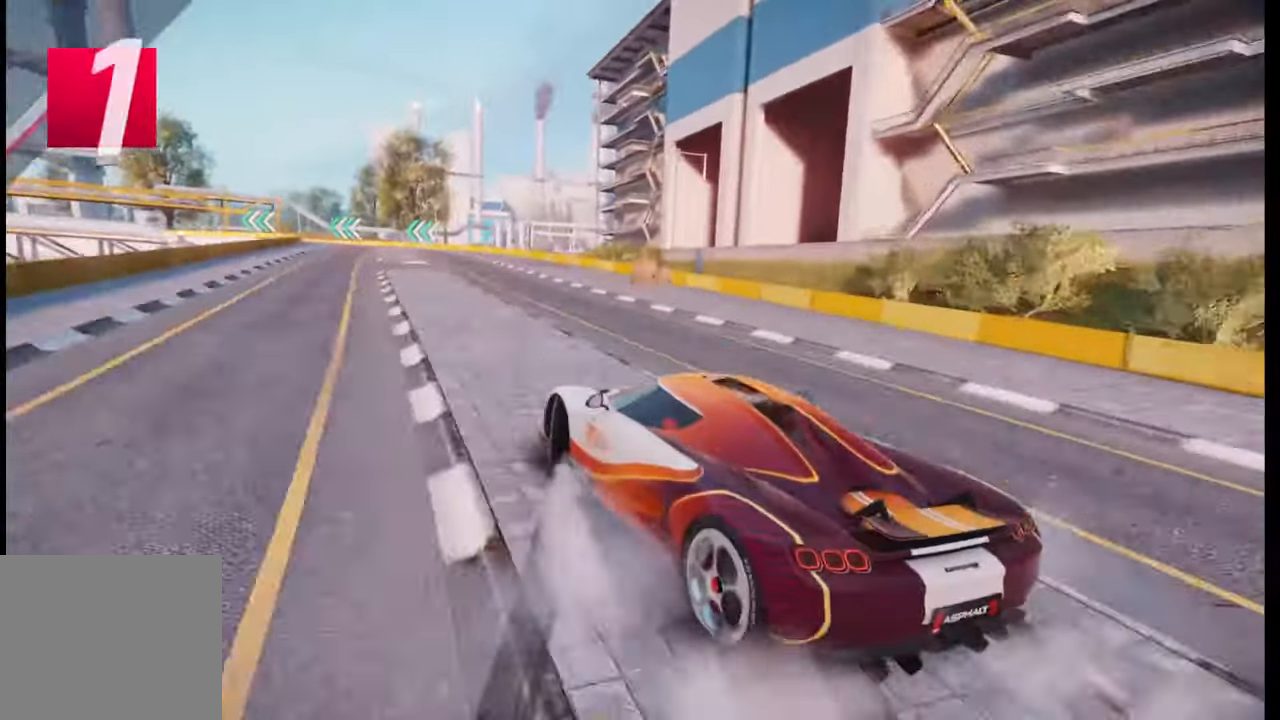
{"buttons": [], "left_stick": "center", "right_stick": "center", "events": [[117, "CIRCLE", "down"], [450, "CIRCLE", "up"]]}
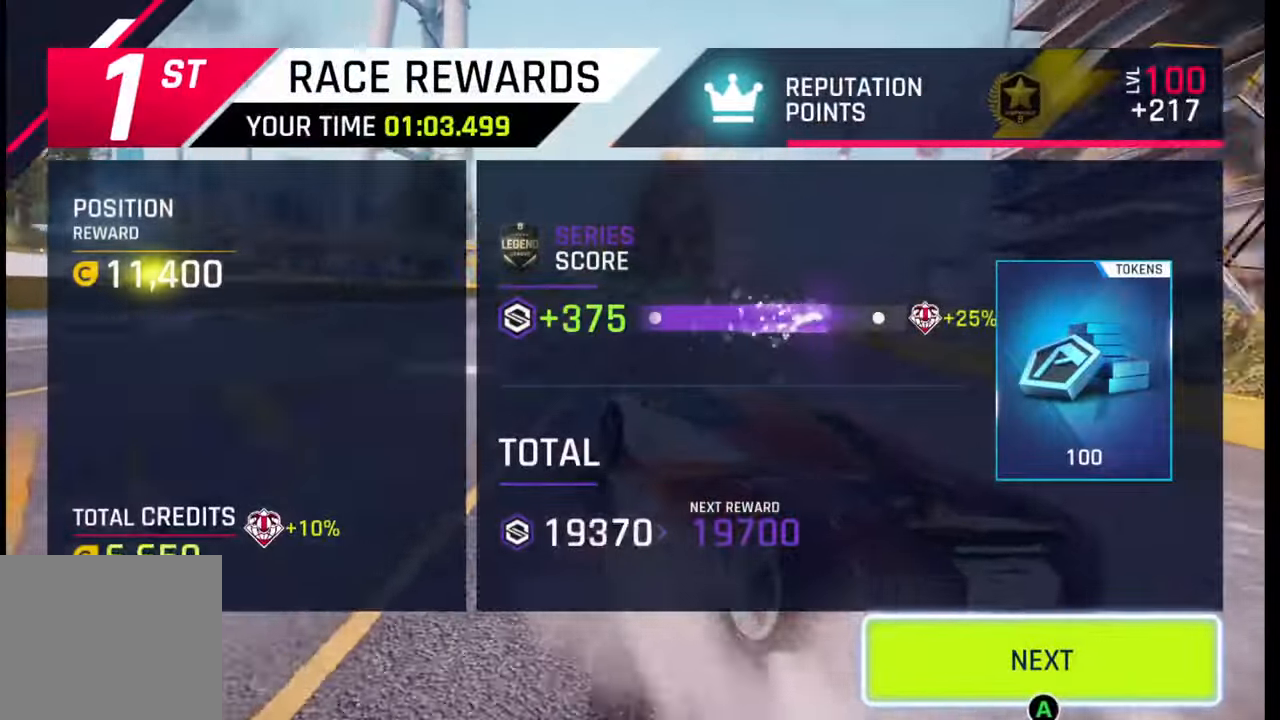
{"buttons": [], "left_stick": "center", "right_stick": "center", "events": [[100, "CIRCLE", "down"], [217, "CIRCLE", "up"], [333, "CIRCLE", "down"], [450, "CIRCLE", "up"]]}
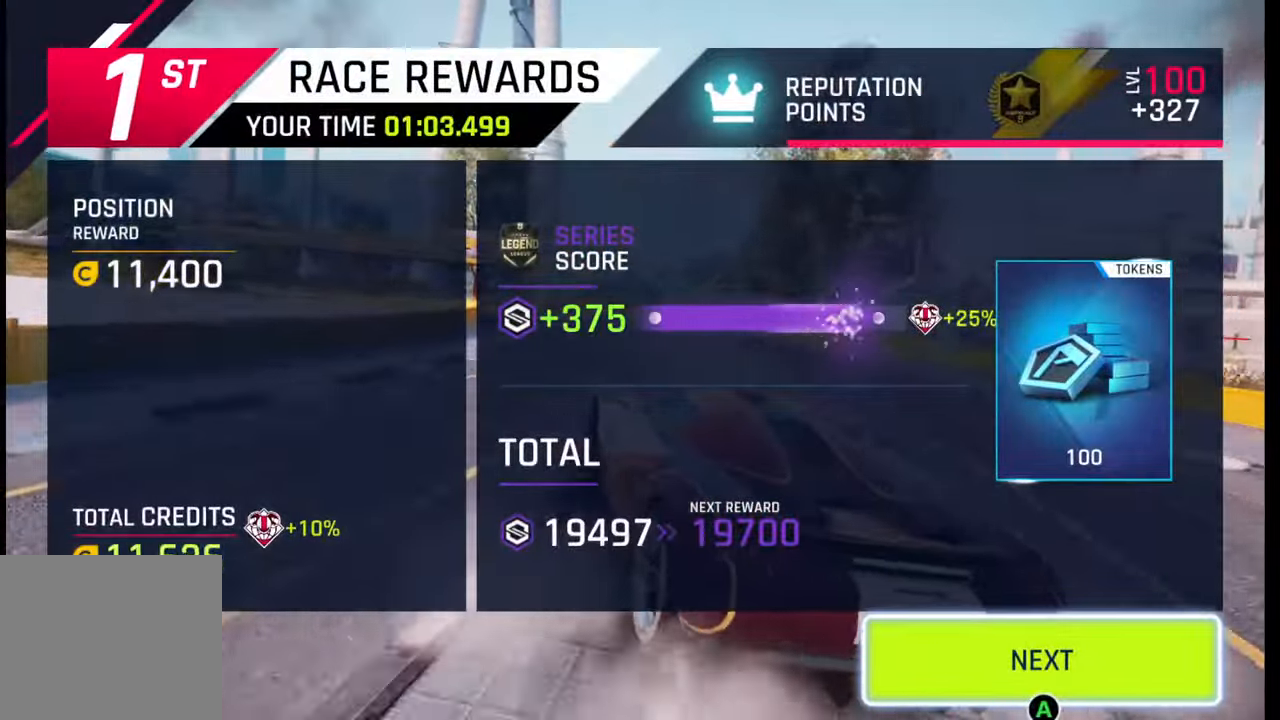
{"buttons": [], "left_stick": "center", "right_stick": "center", "events": [[33, "CIRCLE", "down"], [133, "CIRCLE", "up"]]}
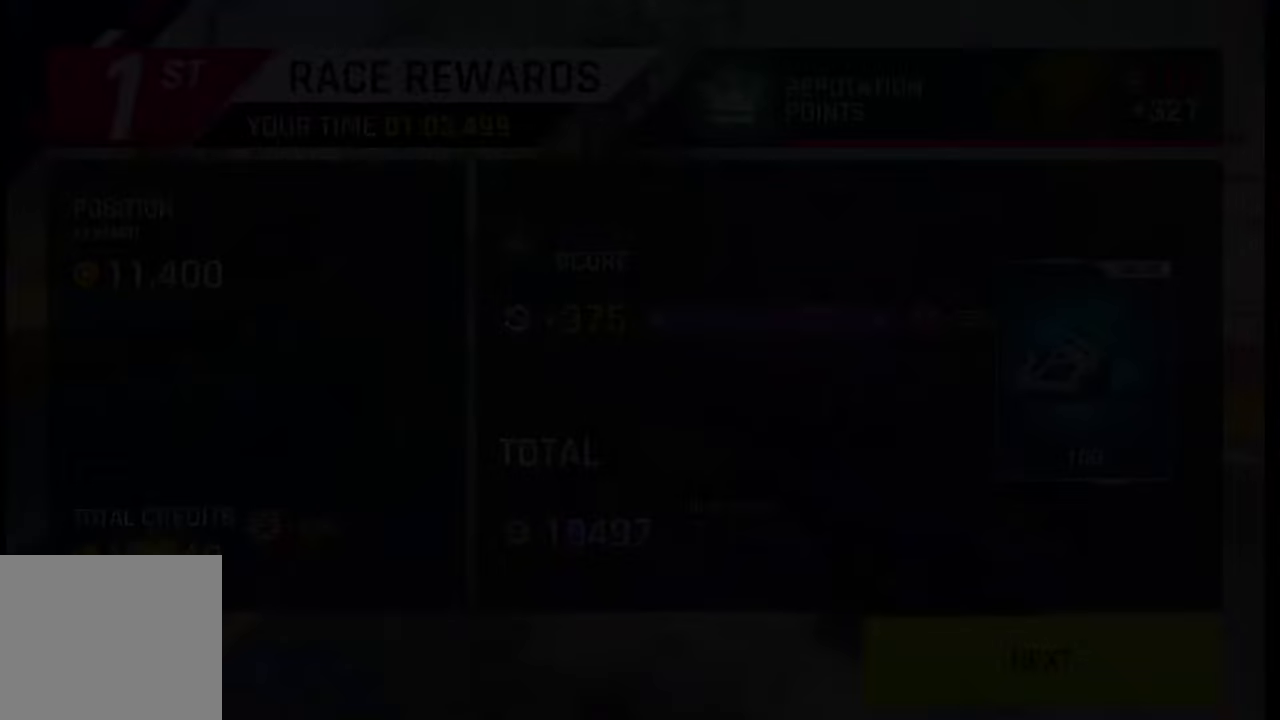
{"buttons": [], "left_stick": "center", "right_stick": "center", "events": []}
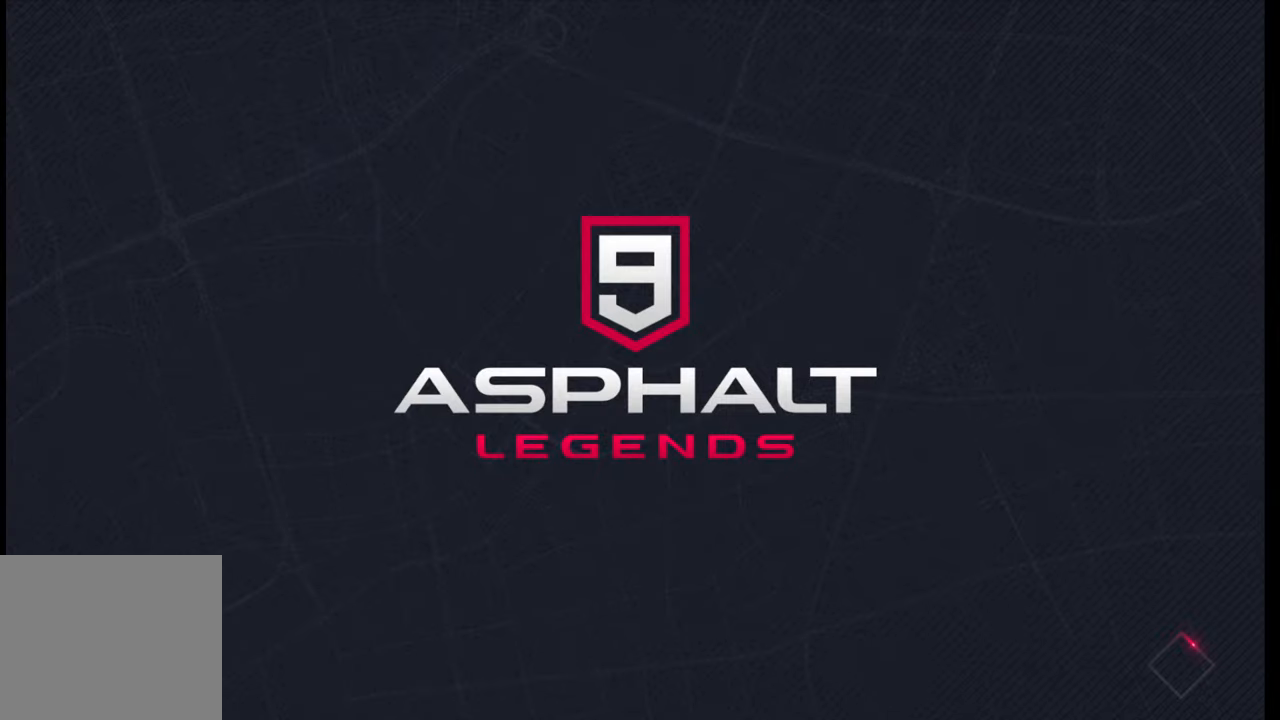
{"buttons": [], "left_stick": "center", "right_stick": "center", "events": []}
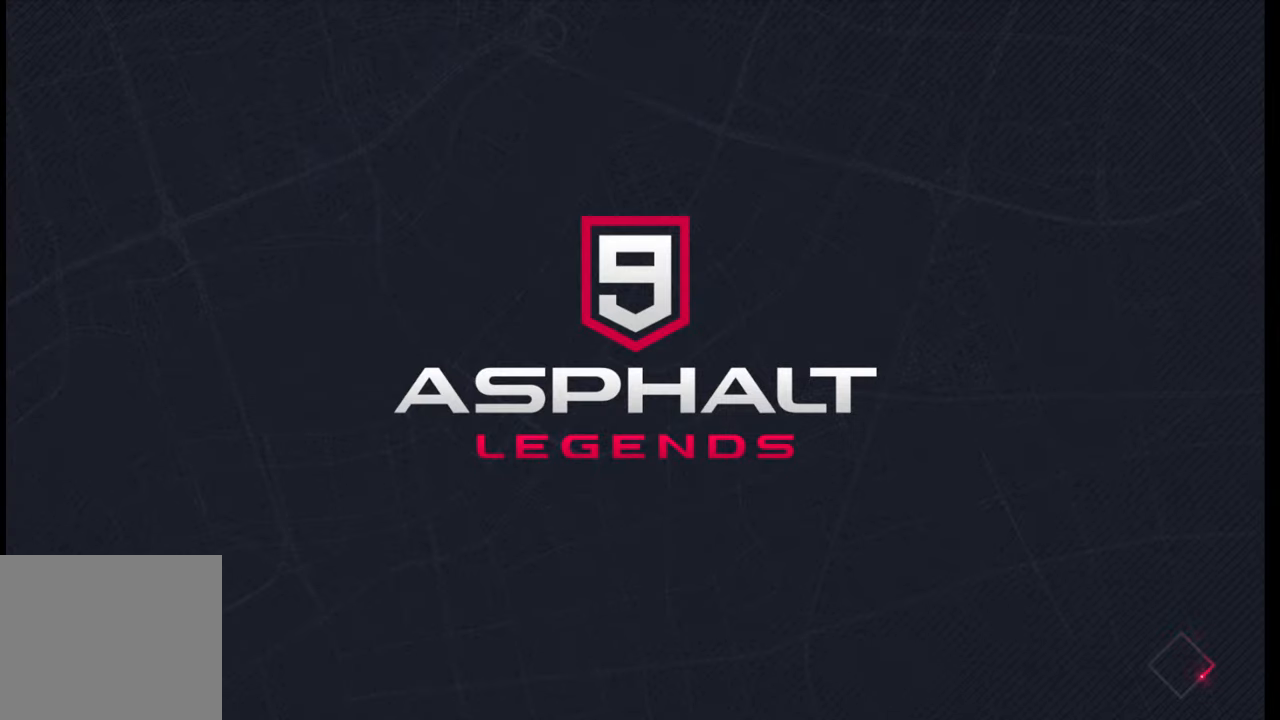
{"buttons": [], "left_stick": "center", "right_stick": "center", "events": []}
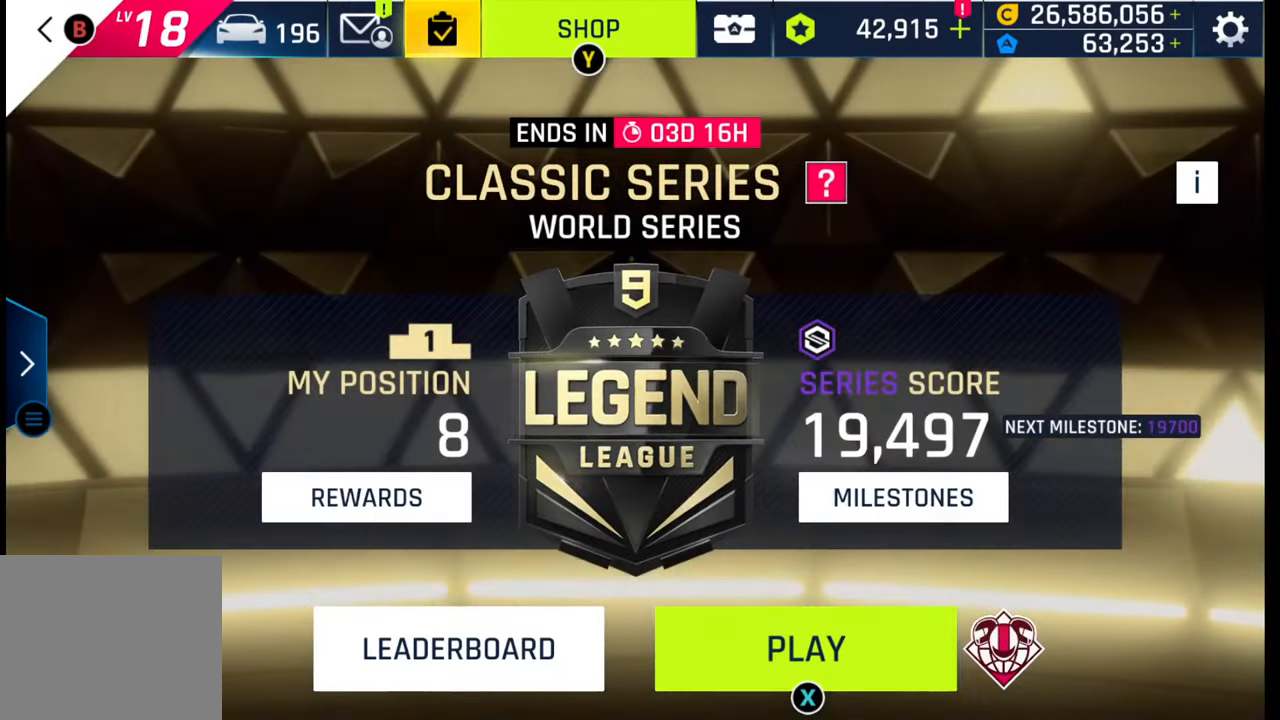
{"buttons": ["SQUARE"], "left_stick": "center", "right_stick": "center", "events": [[433, "SQUARE", "down"]]}
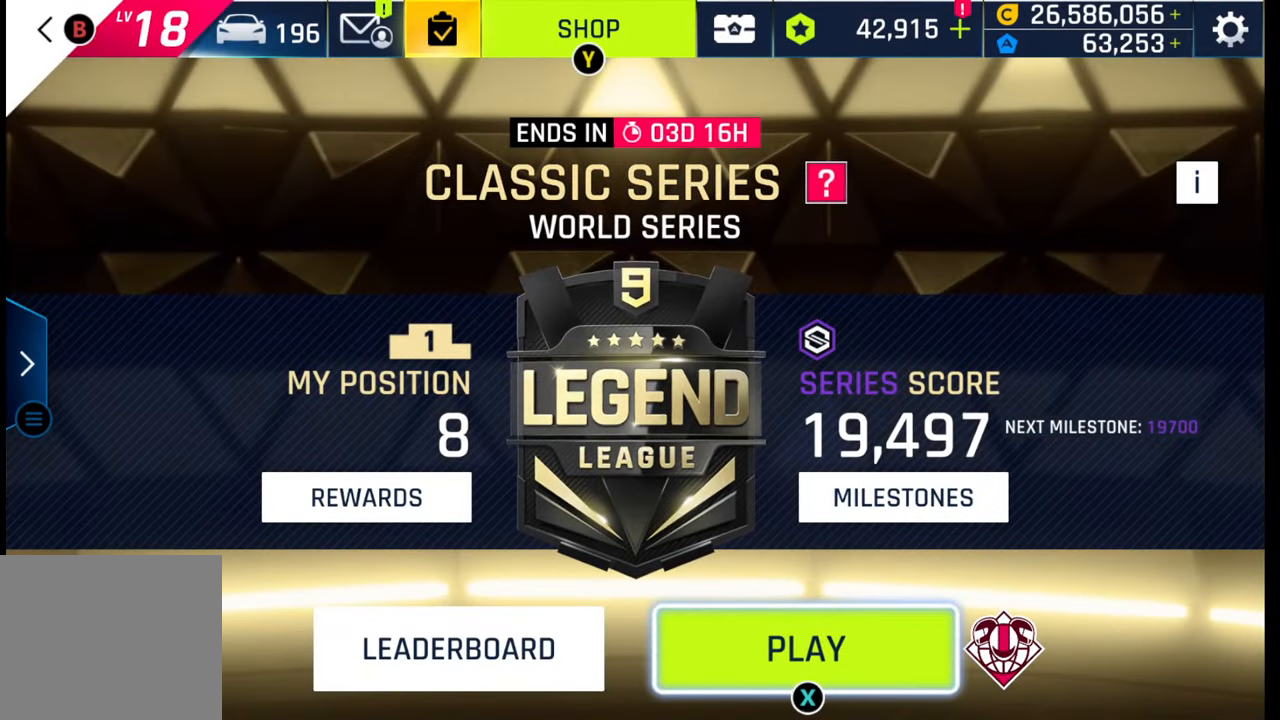
{"buttons": [], "left_stick": "center", "right_stick": "center", "events": [[17, "SQUARE", "up"], [117, "SQUARE", "down"], [200, "SQUARE", "up"]]}
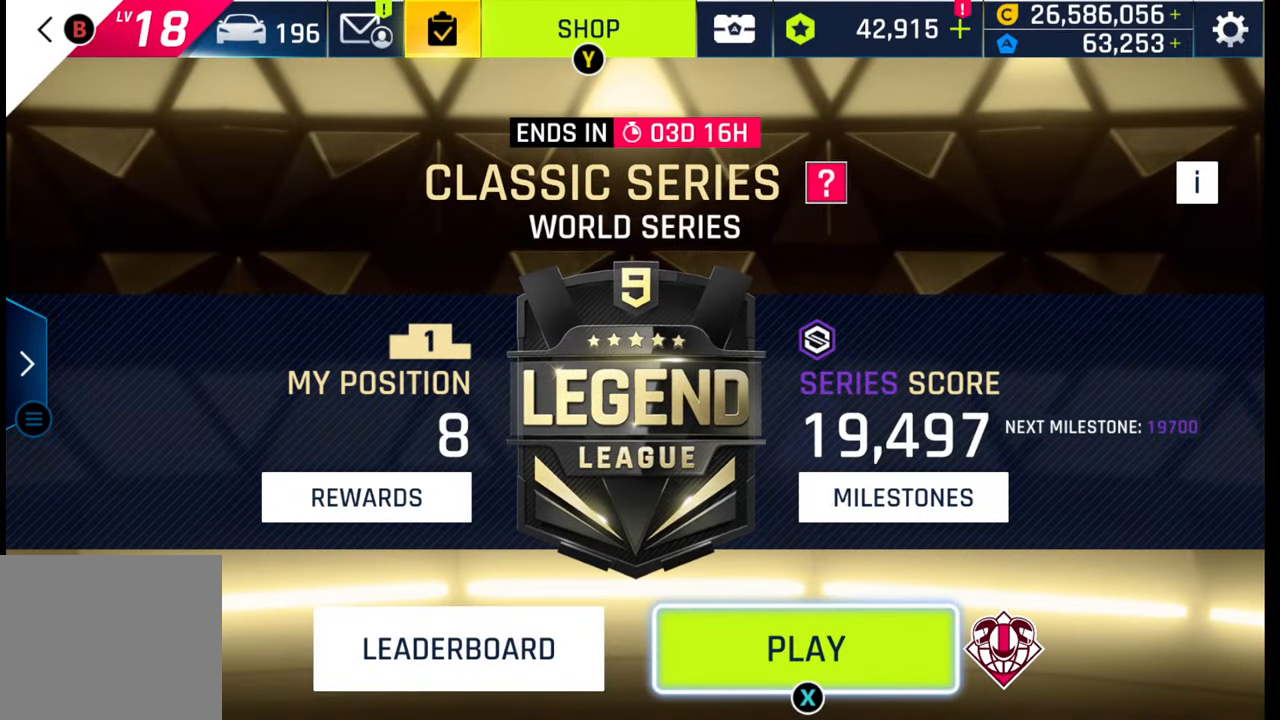
{"buttons": [], "left_stick": "center", "right_stick": "center", "events": []}
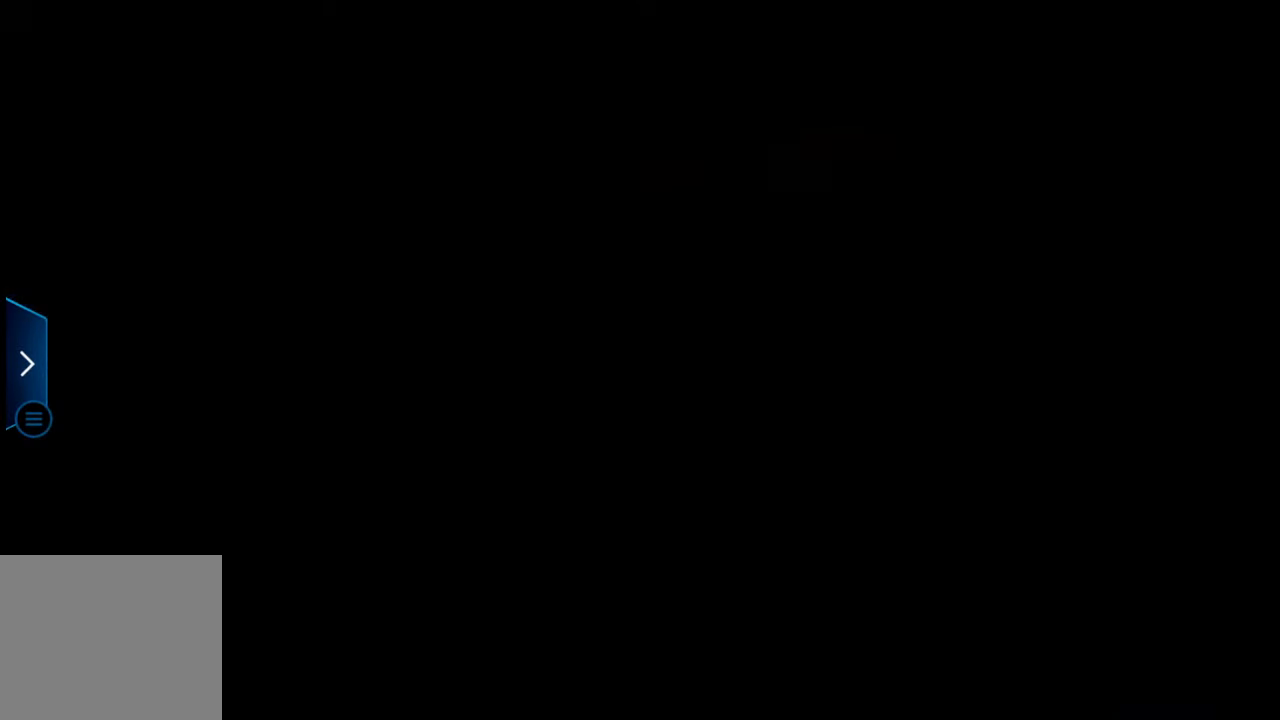
{"buttons": [], "left_stick": "center", "right_stick": "center", "events": []}
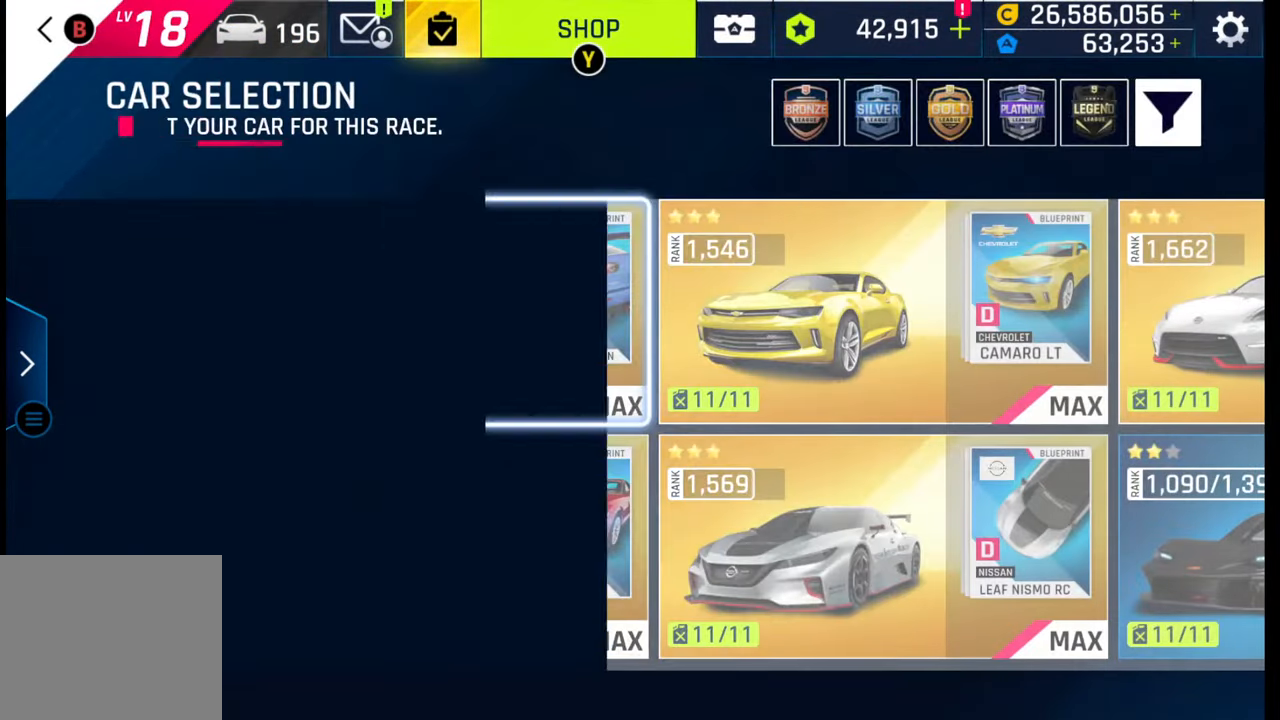
{"buttons": [], "left_stick": "center", "right_stick": "center", "events": []}
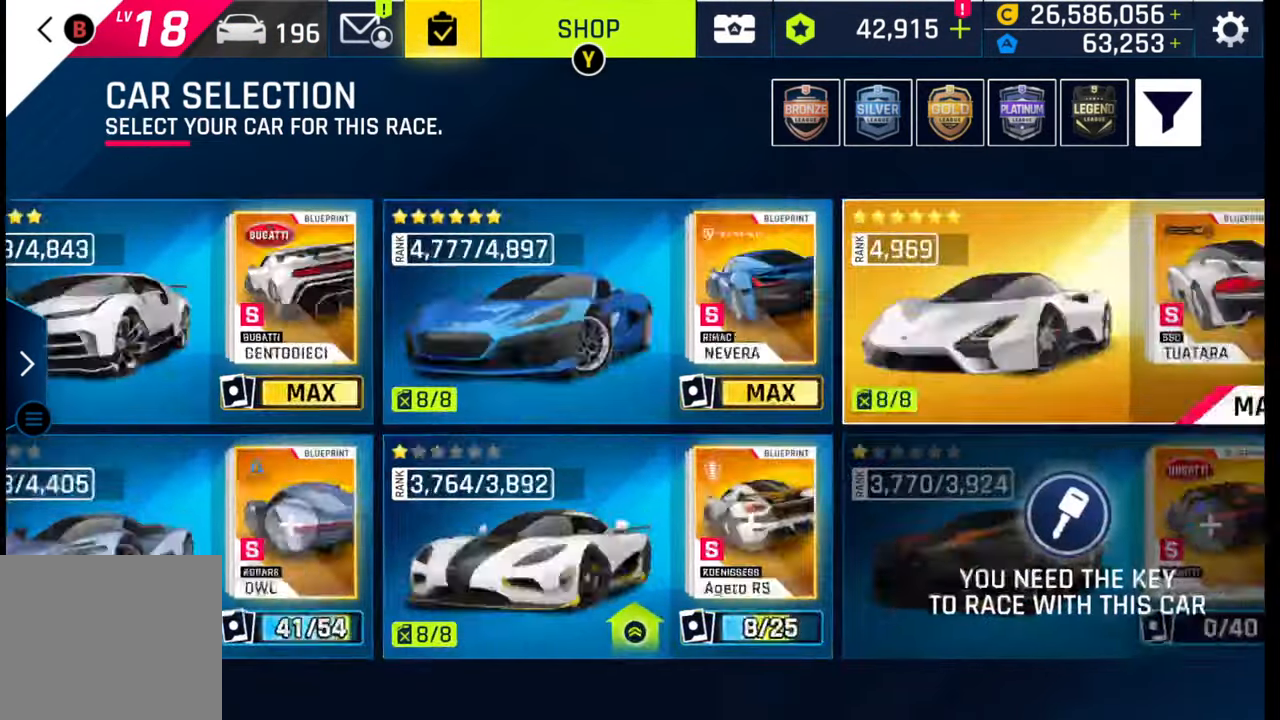
{"buttons": [], "left_stick": "center", "right_stick": "center", "events": [[100, "CROSS", "down"], [200, "CROSS", "up"], [300, "CROSS", "down"], [383, "CROSS", "up"]]}